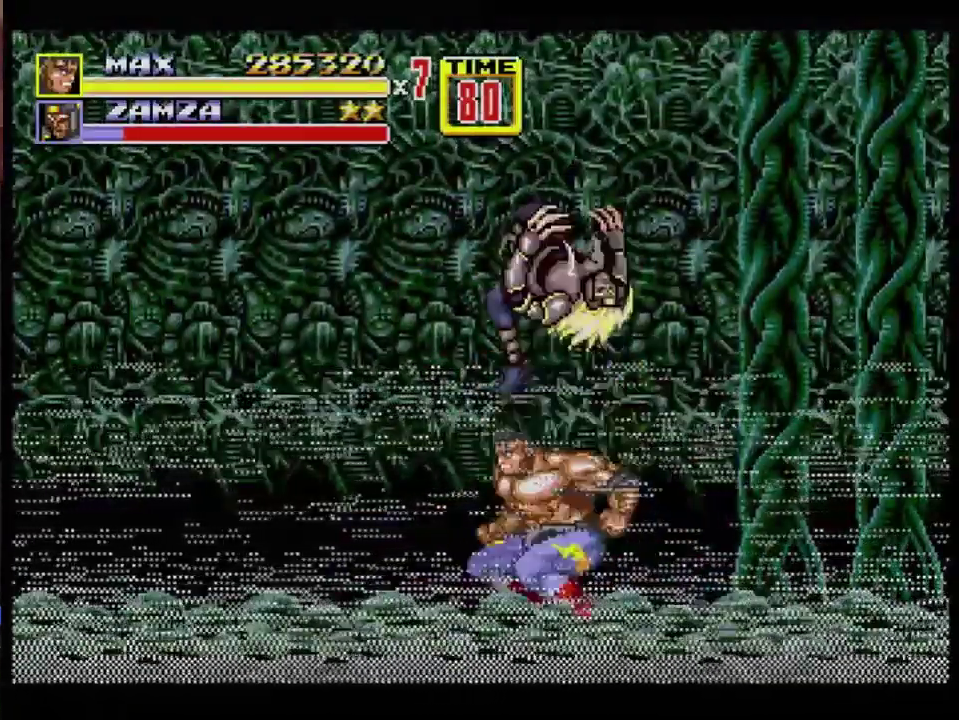
Gameplay with a controller (Xbox layout); each line is a JSON object with the inputs held at the frame after it. "events" lists button and stick changes between this image and that frame as [ms after this image, input, new state], when the widget could be followed in between. Not read: L1 L2 L3 R1 R2 R3 START.
{"buttons": ["DPAD_LEFT"], "events": [[384, "DPAD_LEFT", "down"]]}
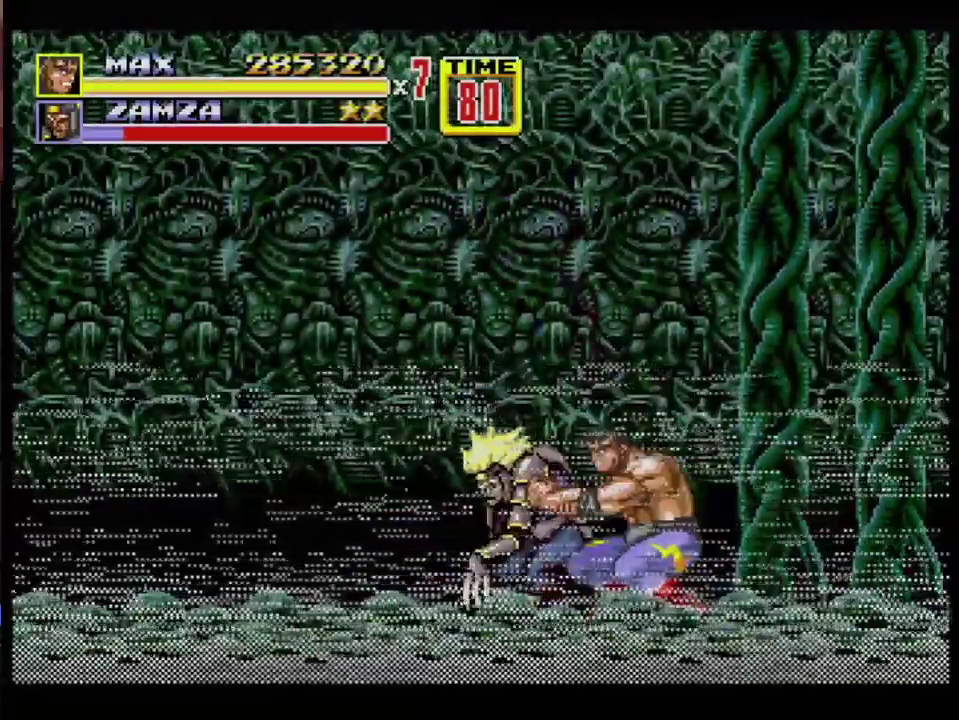
{"buttons": [], "events": [[50, "B", "down"], [83, "DPAD_LEFT", "up"], [117, "B", "up"]]}
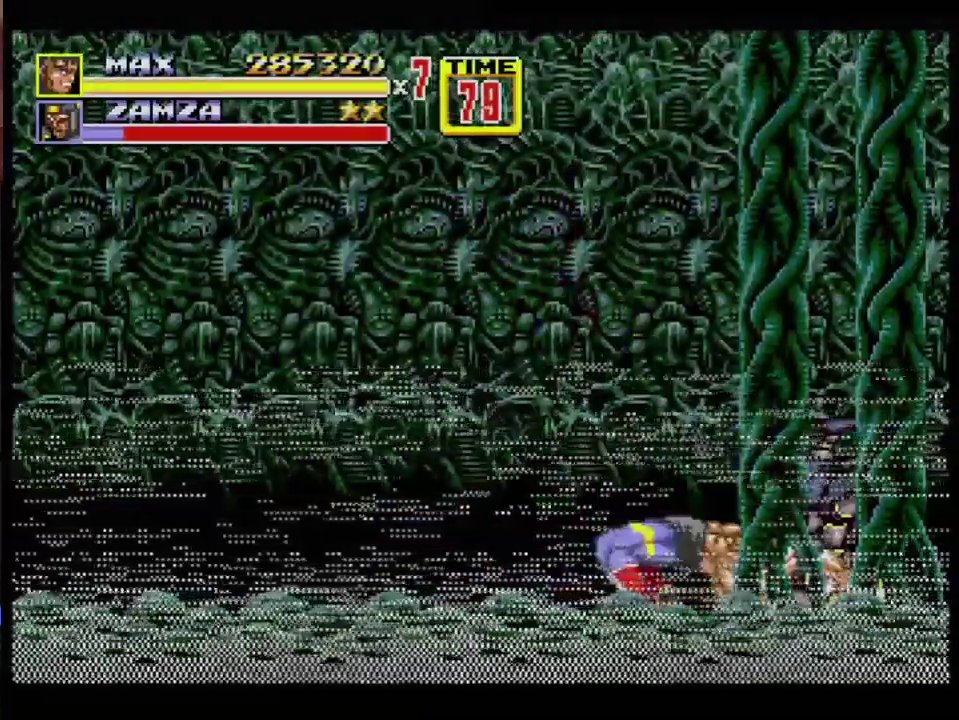
{"buttons": [], "events": []}
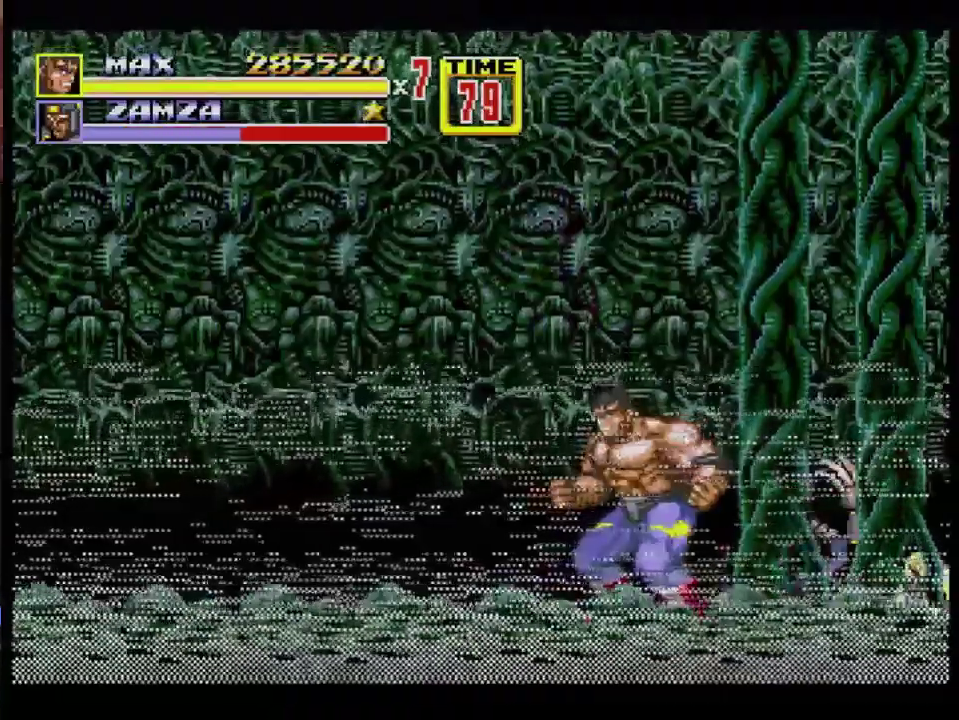
{"buttons": [], "events": []}
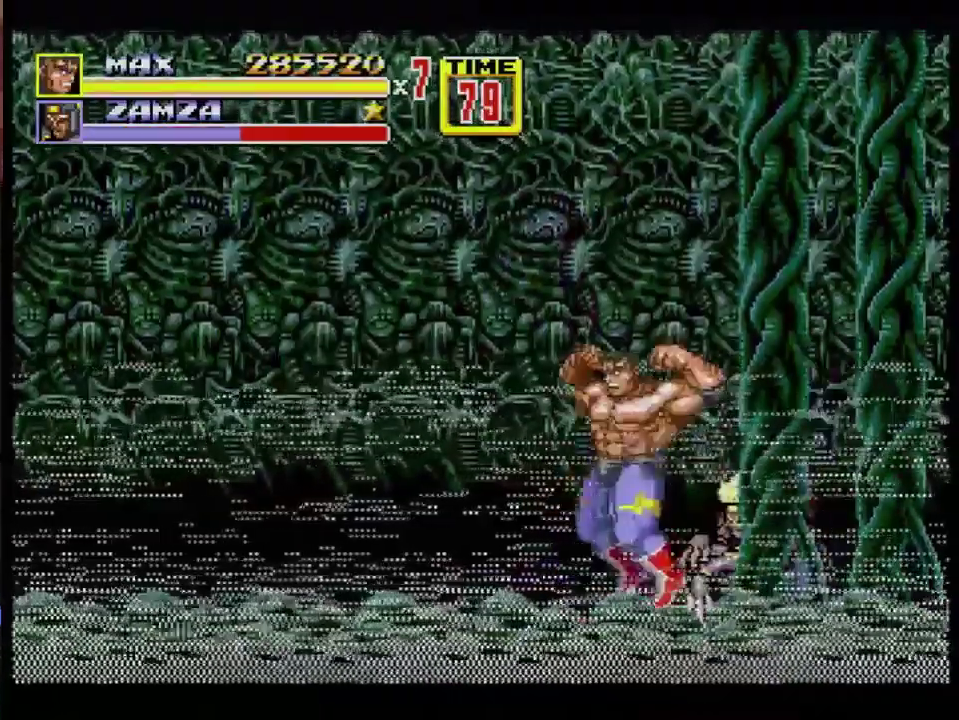
{"buttons": [], "events": [[67, "C", "down"], [150, "C", "up"]]}
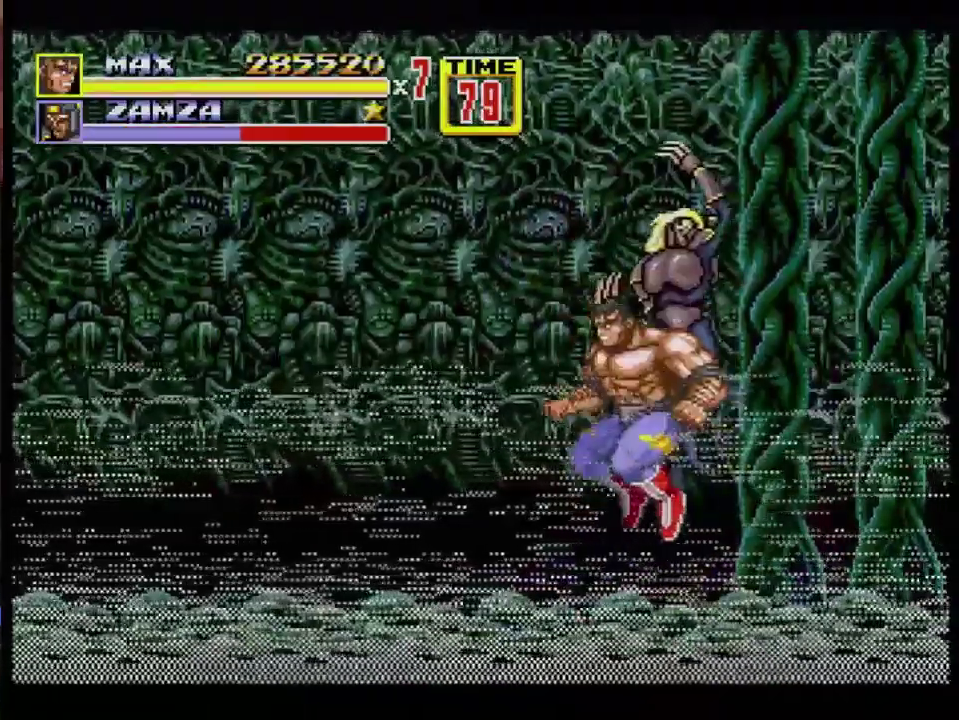
{"buttons": ["DPAD_LEFT"], "events": [[484, "DPAD_LEFT", "down"]]}
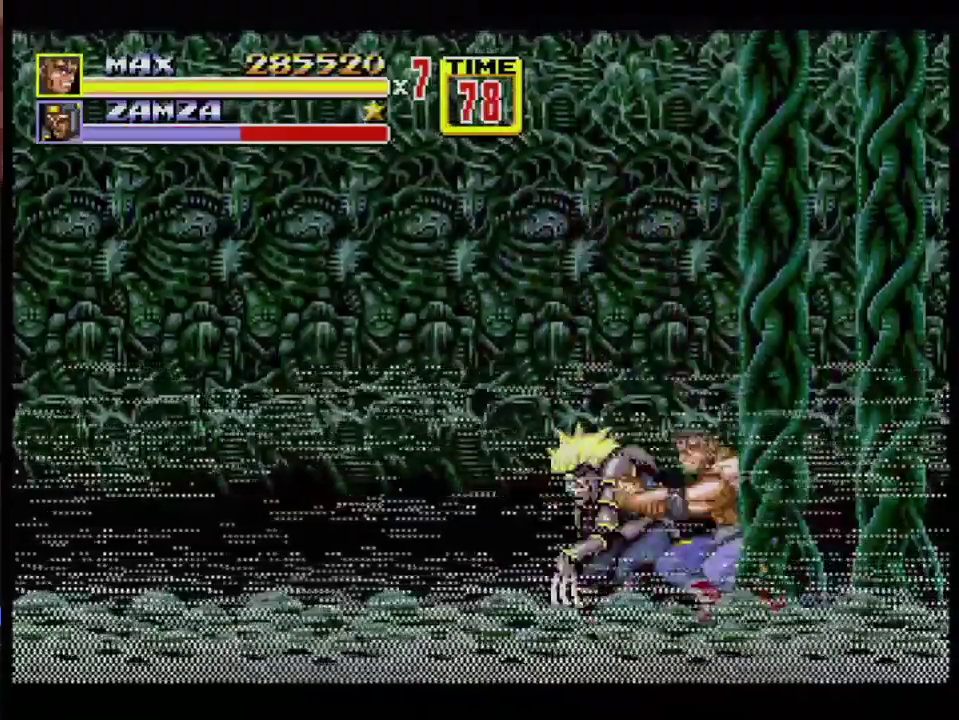
{"buttons": [], "events": [[17, "B", "down"], [84, "B", "up"], [134, "B", "down"], [251, "B", "up"], [284, "DPAD_LEFT", "up"]]}
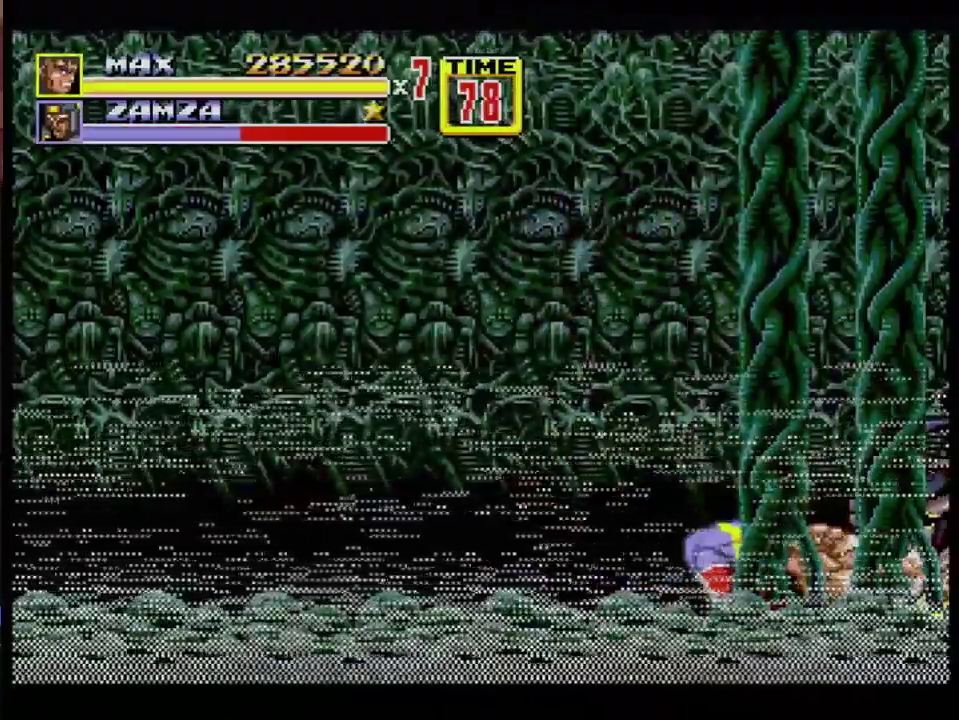
{"buttons": [], "events": []}
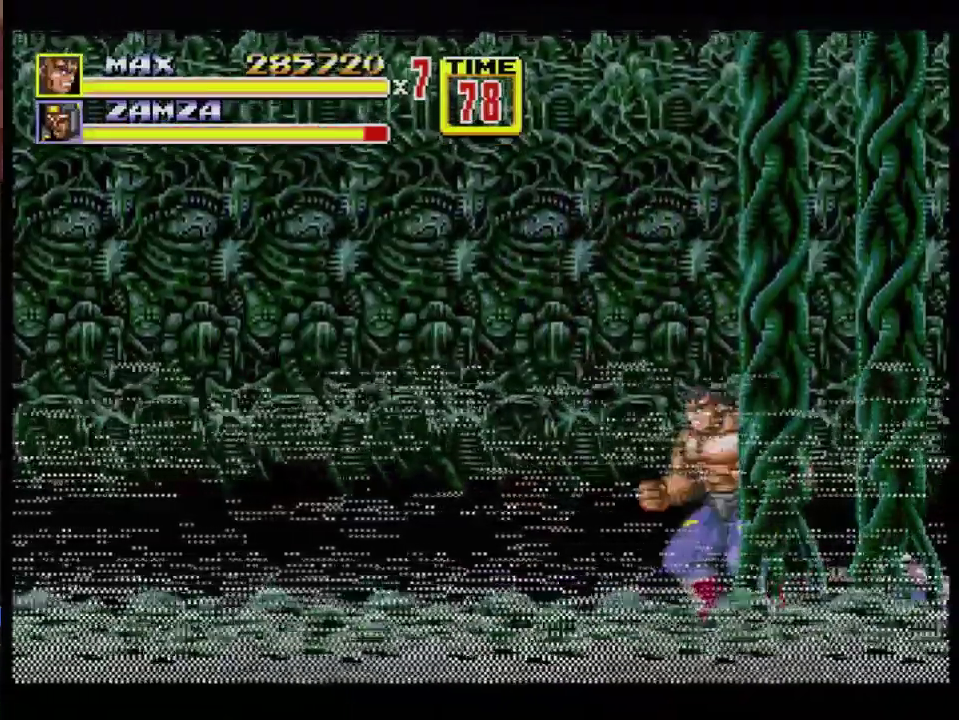
{"buttons": [], "events": []}
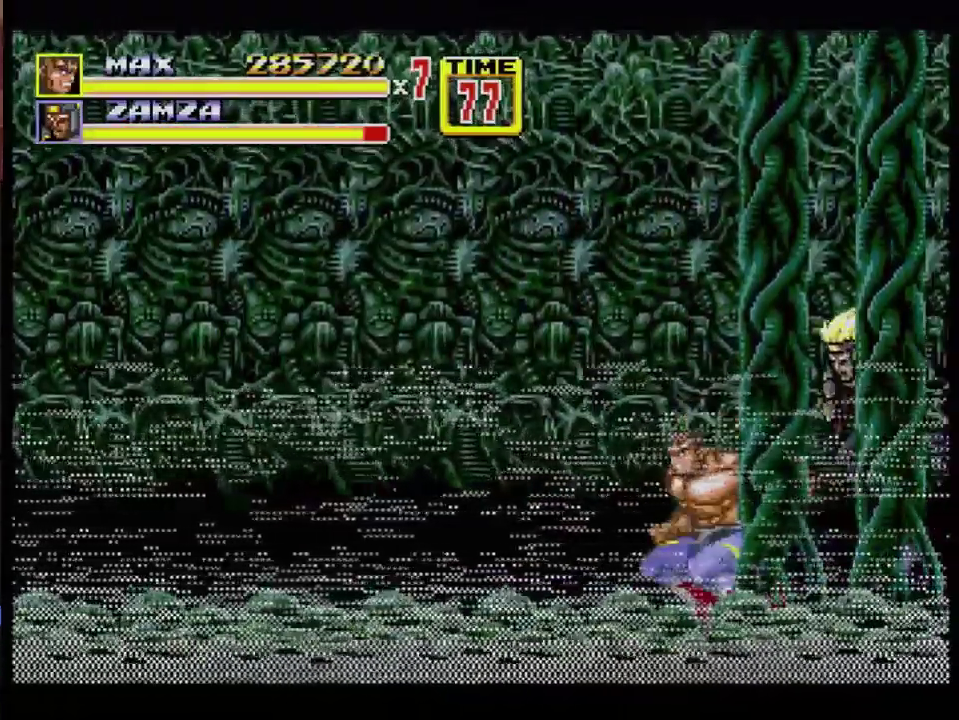
{"buttons": ["DPAD_RIGHT"], "events": [[200, "C", "down"], [200, "DPAD_LEFT", "down"], [283, "C", "up"], [283, "DPAD_LEFT", "up"], [333, "DPAD_RIGHT", "down"]]}
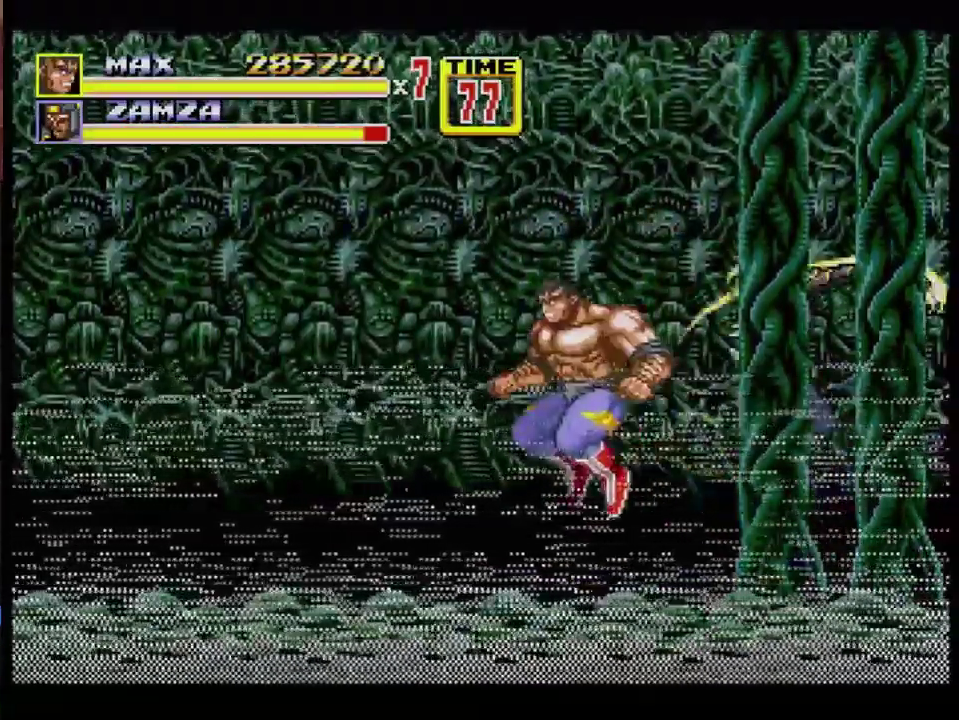
{"buttons": ["DPAD_RIGHT"], "events": []}
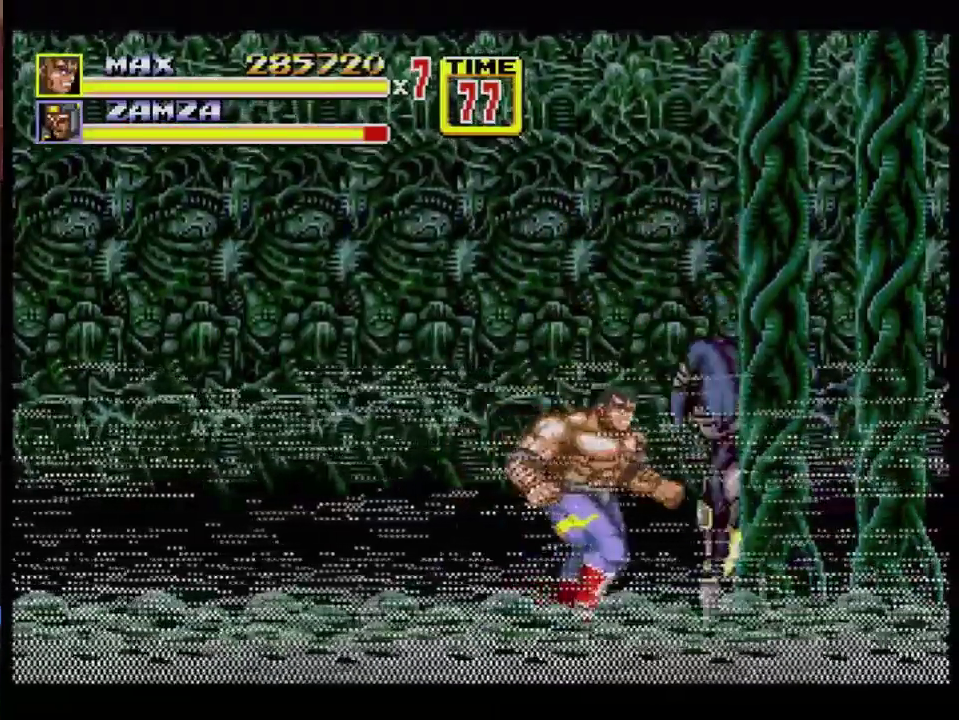
{"buttons": [], "events": [[167, "A", "down"], [283, "A", "up"], [317, "DPAD_RIGHT", "up"]]}